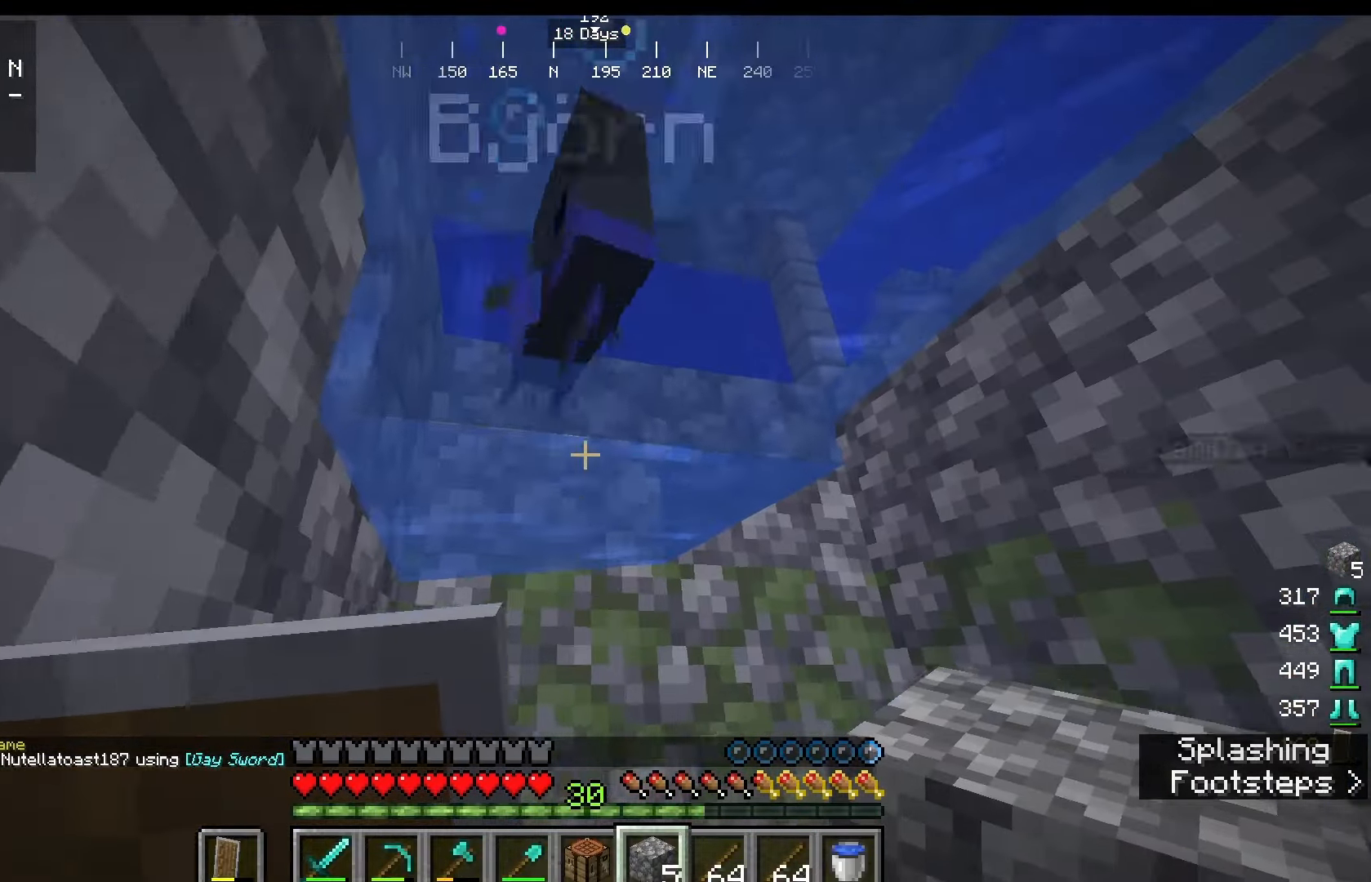
Gameplay with keyboard and mouse; each line is a JSON object with the keys and mouse buttons held at the frame after it. "events" lists presses ("down") and releases ("up") of "a", "d", "s", "w", "mouse_left" and "mouse_right" between this image and that frame as [ms after this image, input, new state], when the widget could be followed in between. "mouse_left", "mouse_right" = the "left", "right" buttons of the "mouse" list. No other keys are recorded. Fast repeated clicks can show as one long hold. Mouse movement is not recorded.
{"keys": ["w"], "mouse": [], "events": [[167, "w", "down"]]}
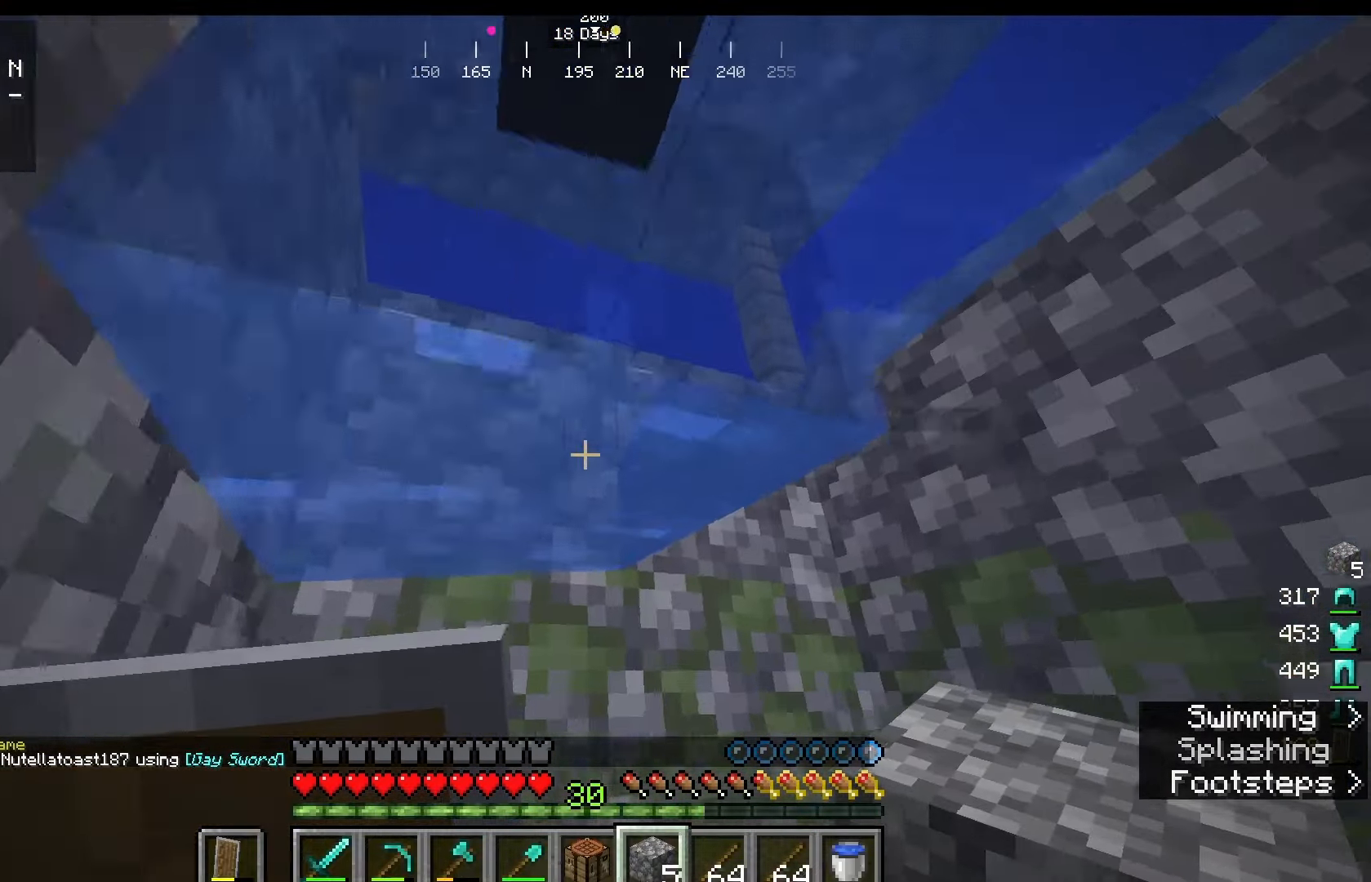
{"keys": ["w"], "mouse": [], "events": []}
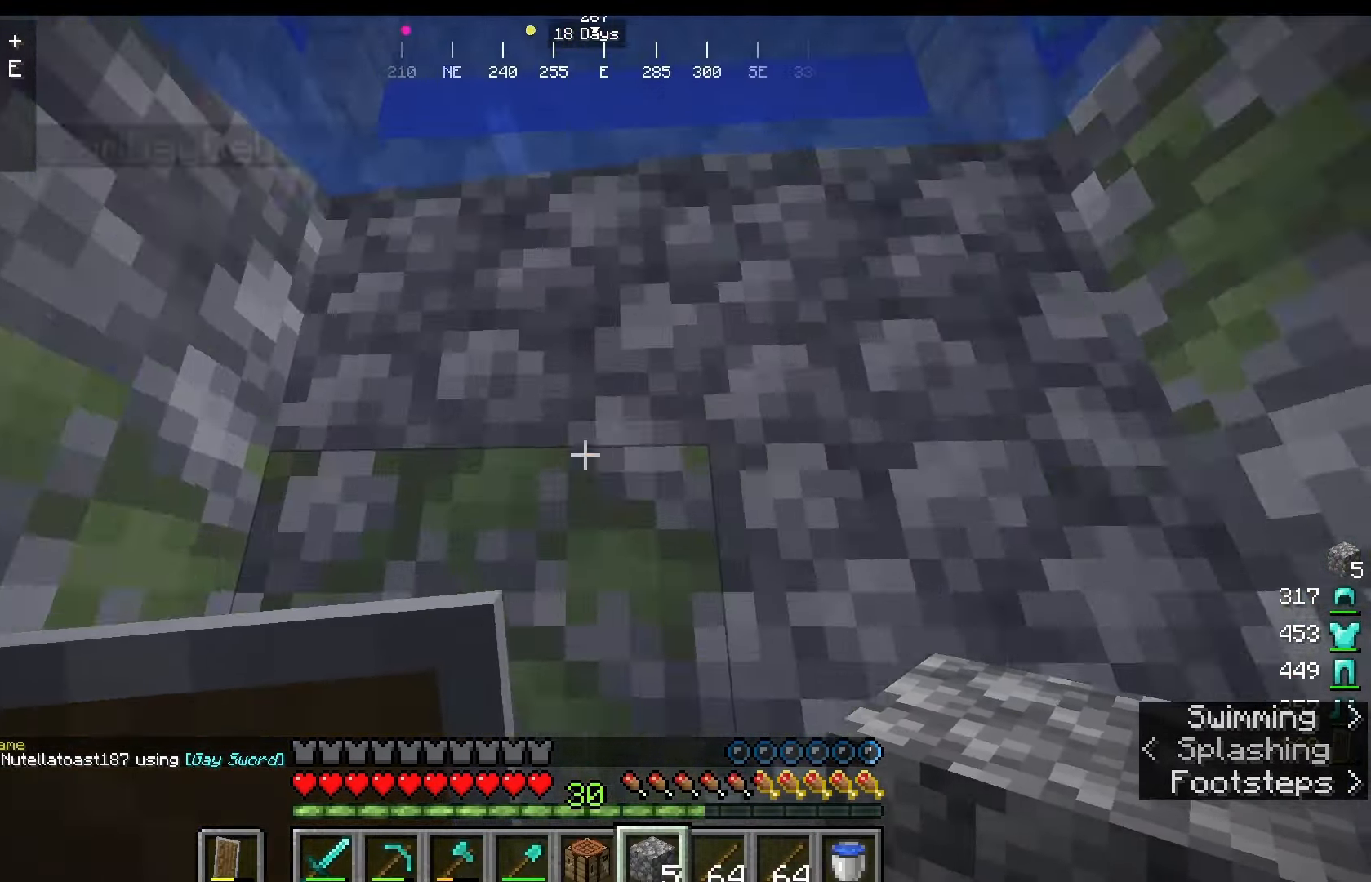
{"keys": ["w"], "mouse": [], "events": []}
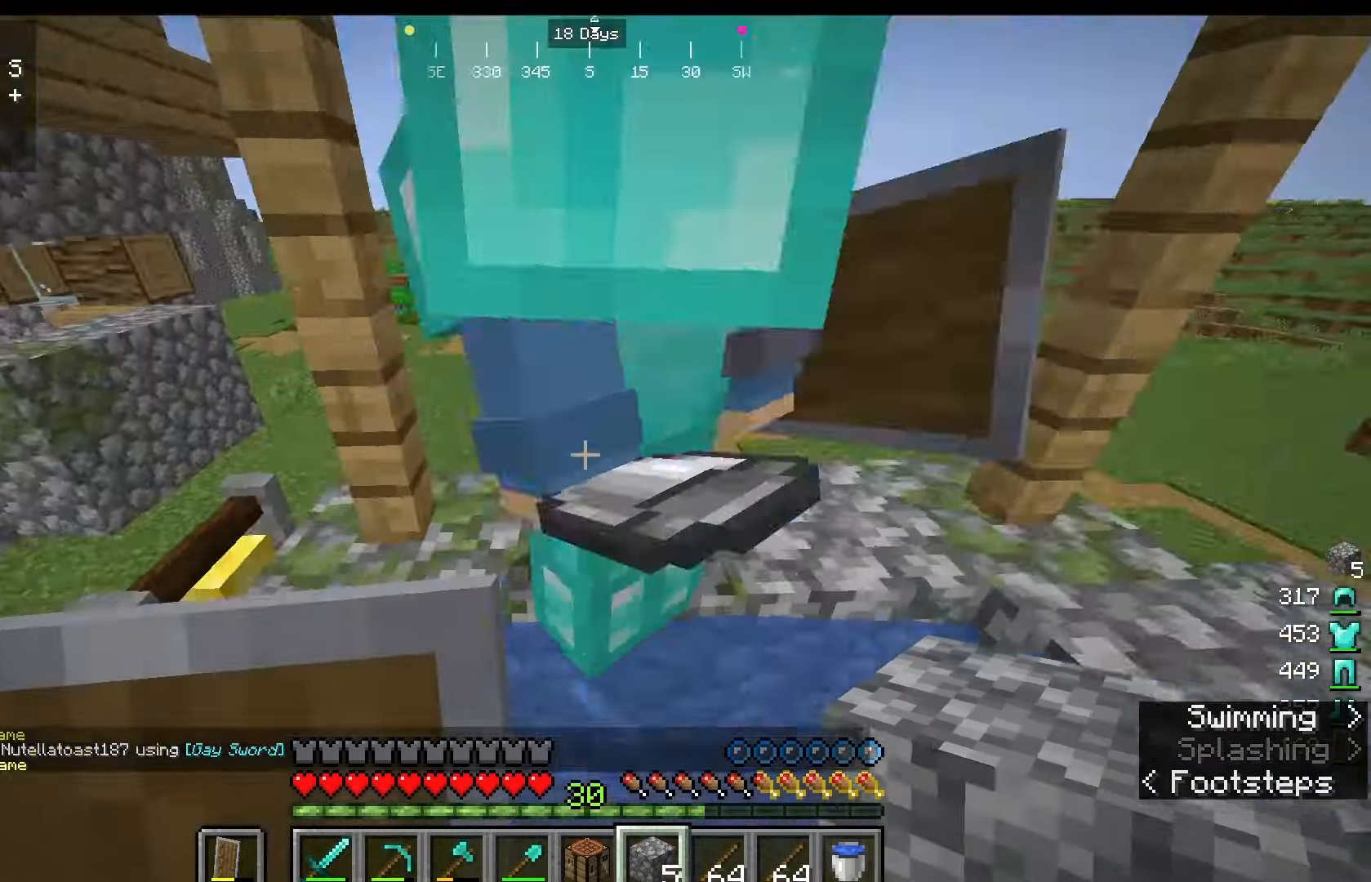
{"keys": ["w"], "mouse": [], "events": []}
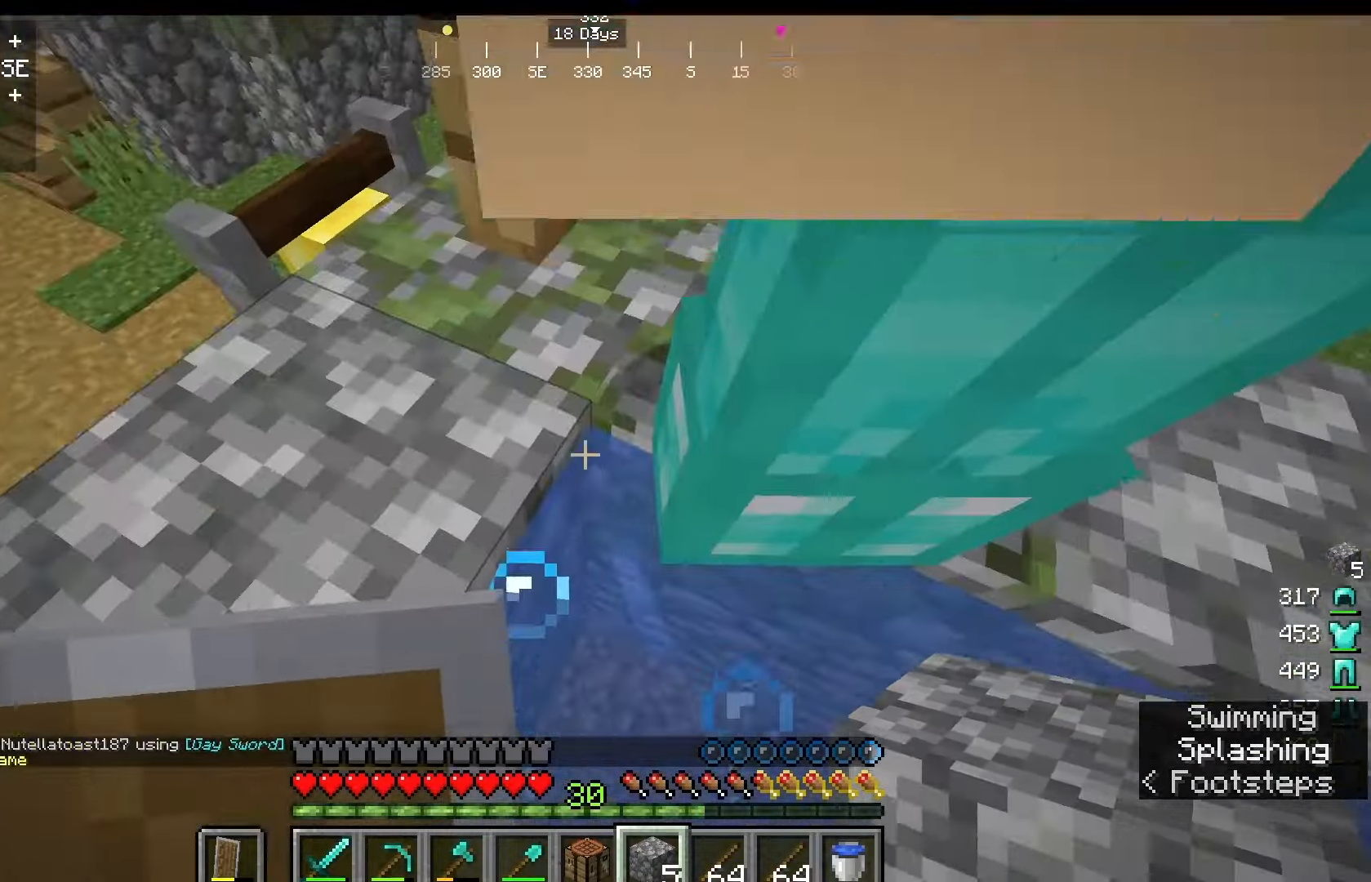
{"keys": ["w"], "mouse": [], "events": []}
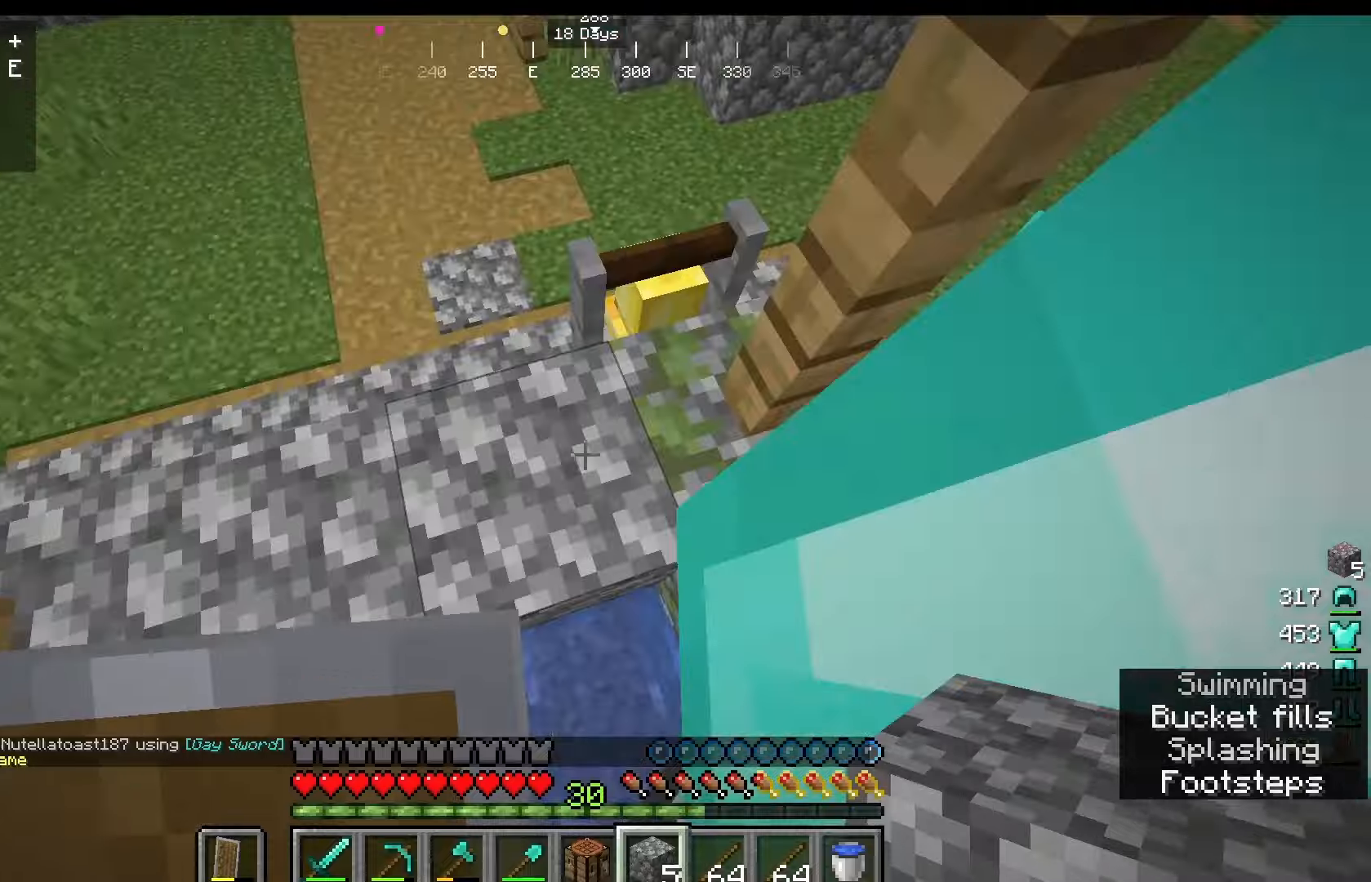
{"keys": [], "mouse": [], "events": [[250, "w", "up"]]}
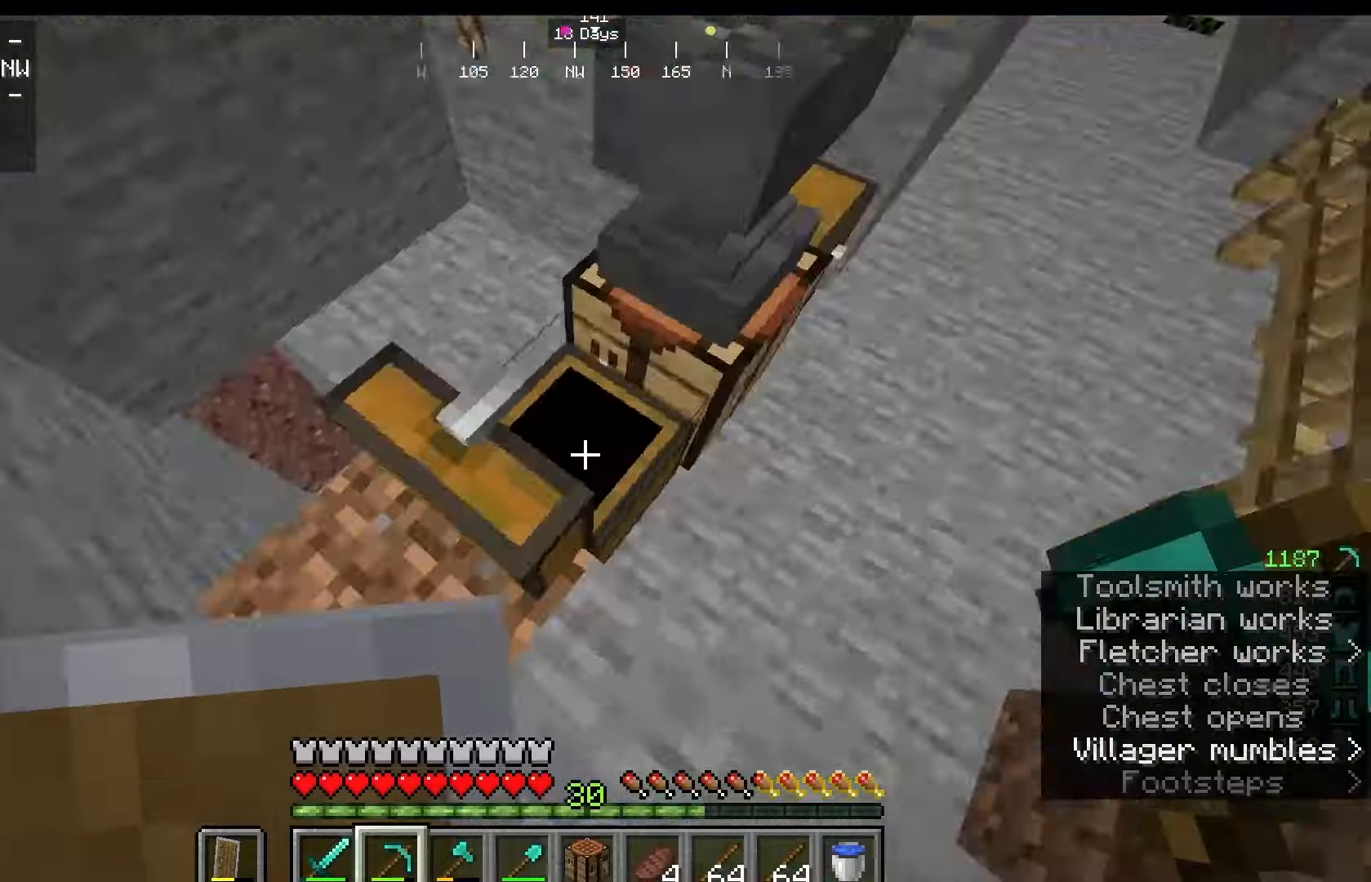
{"keys": [], "mouse": [], "events": []}
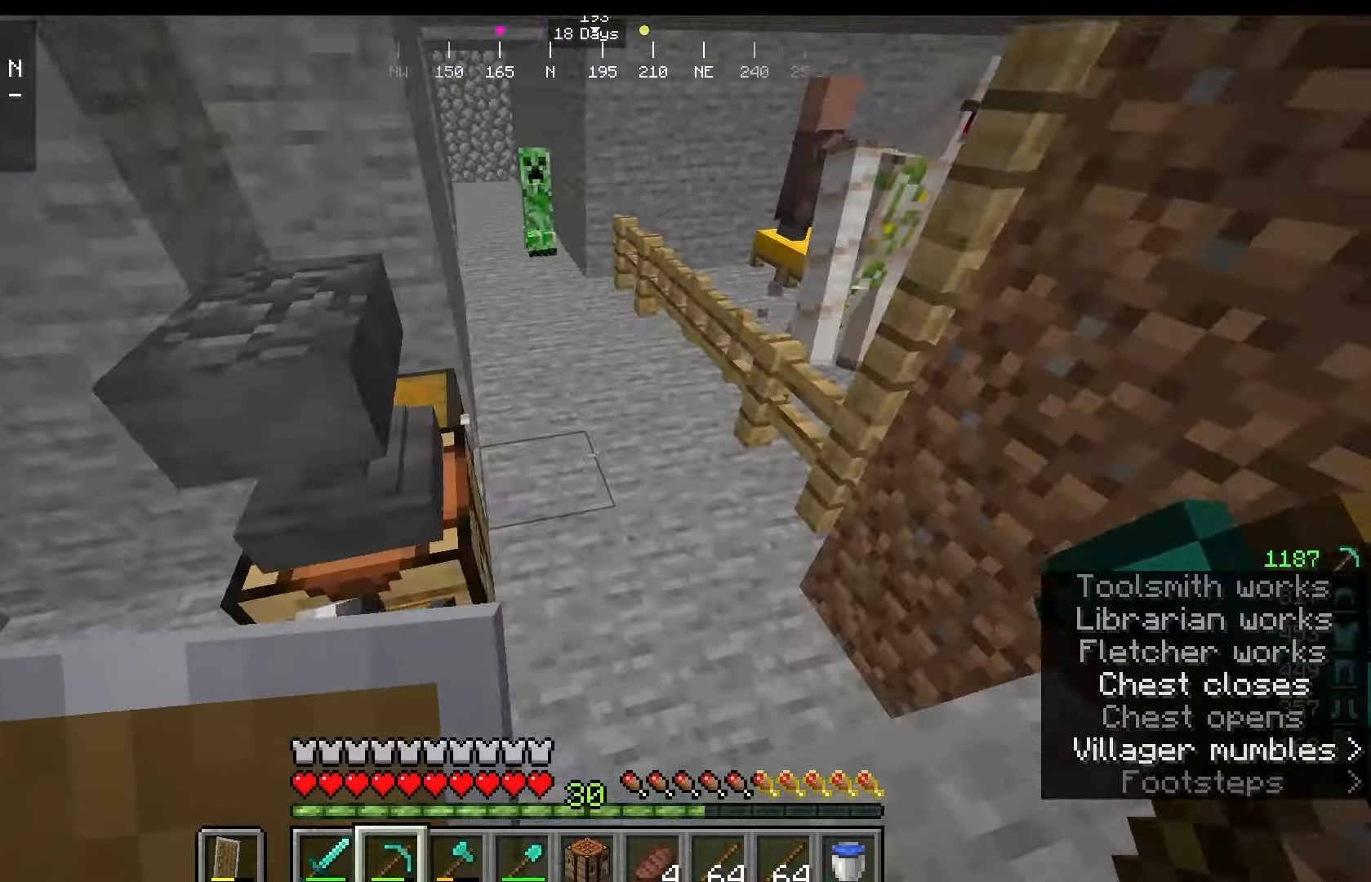
{"keys": [], "mouse": [], "events": [[42, "w", "down"], [375, "w", "up"]]}
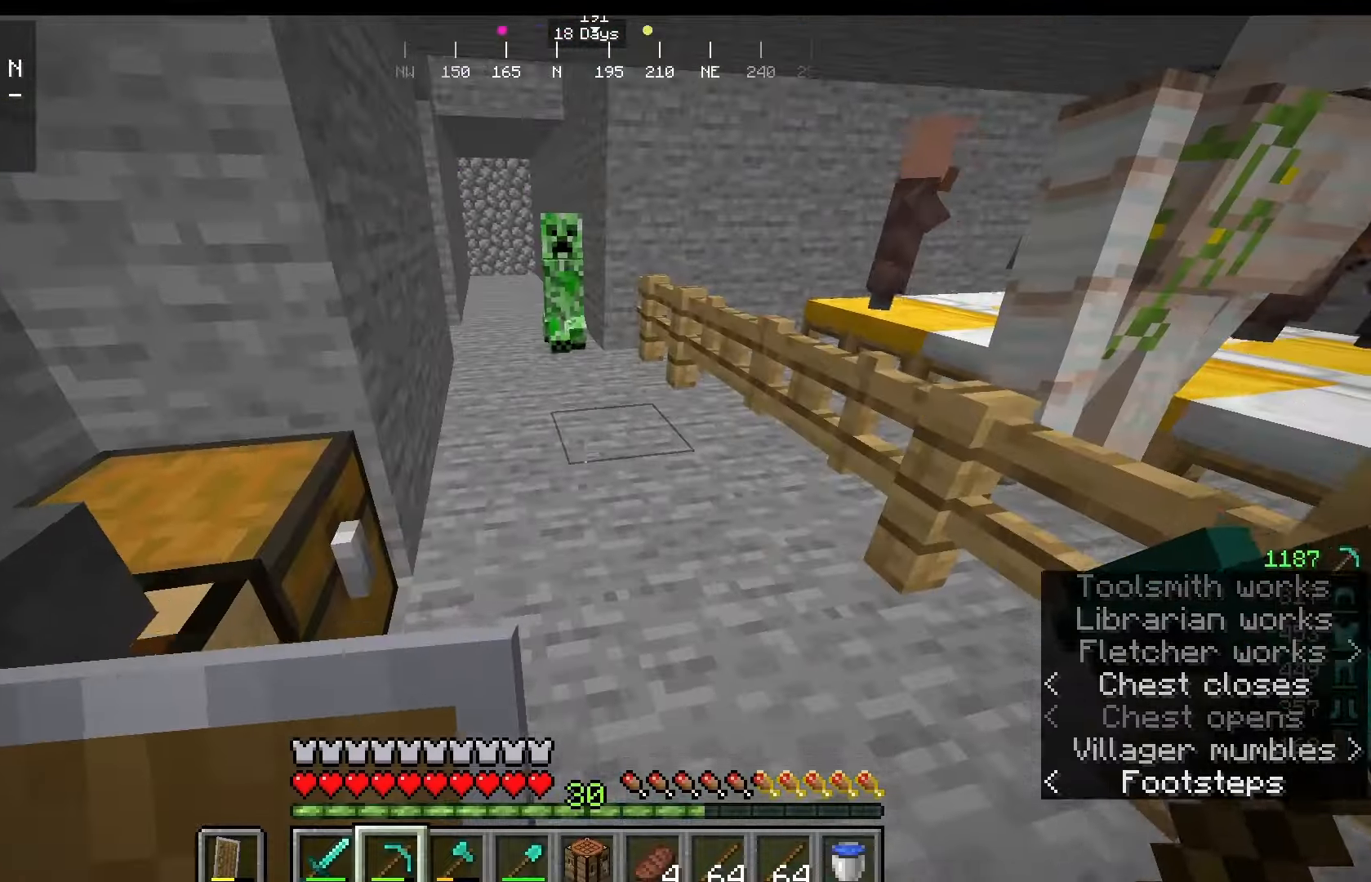
{"keys": [], "mouse": [], "events": []}
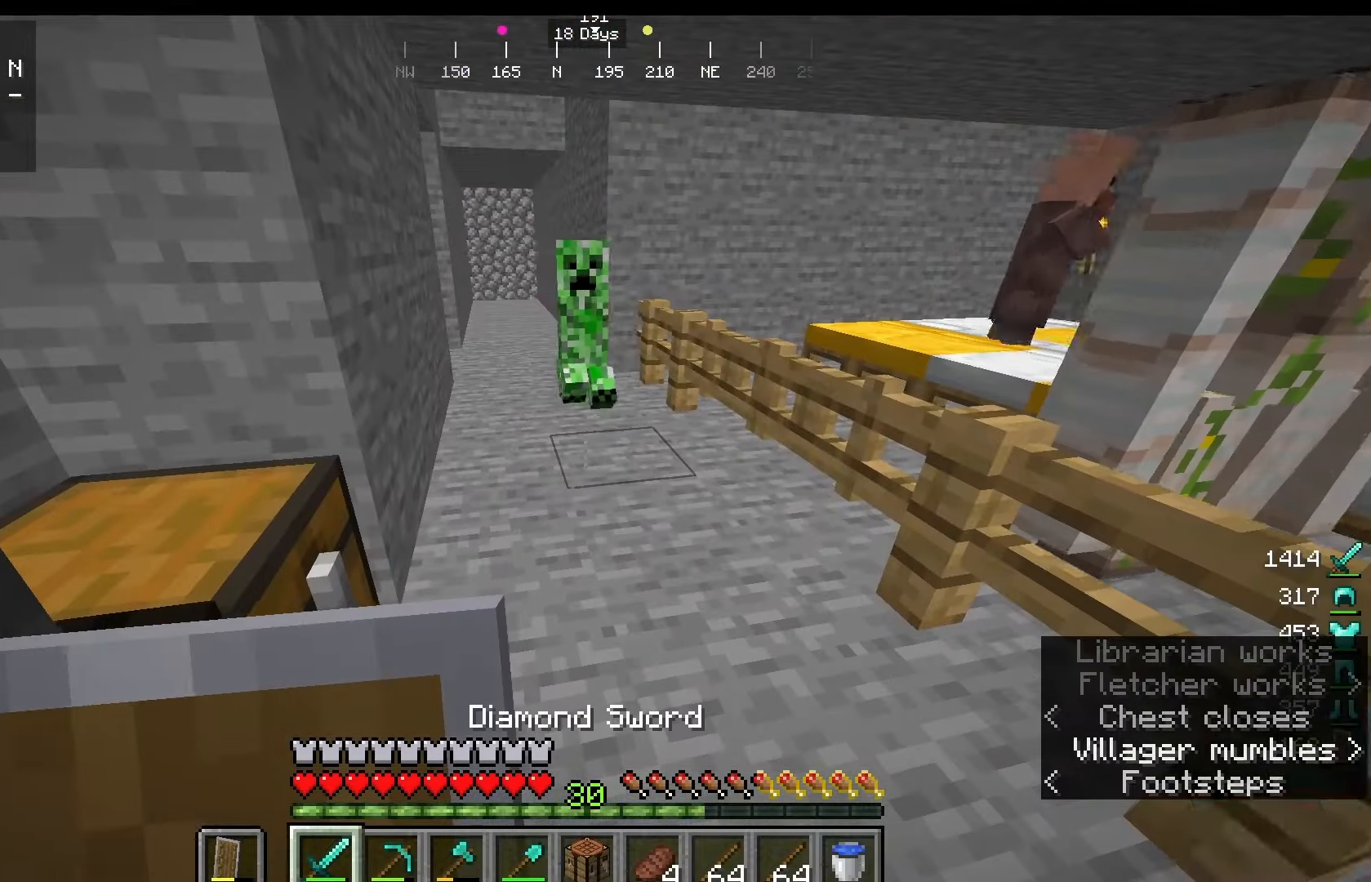
{"keys": [], "mouse": [], "events": [[167, "w", "down"], [333, "w", "up"]]}
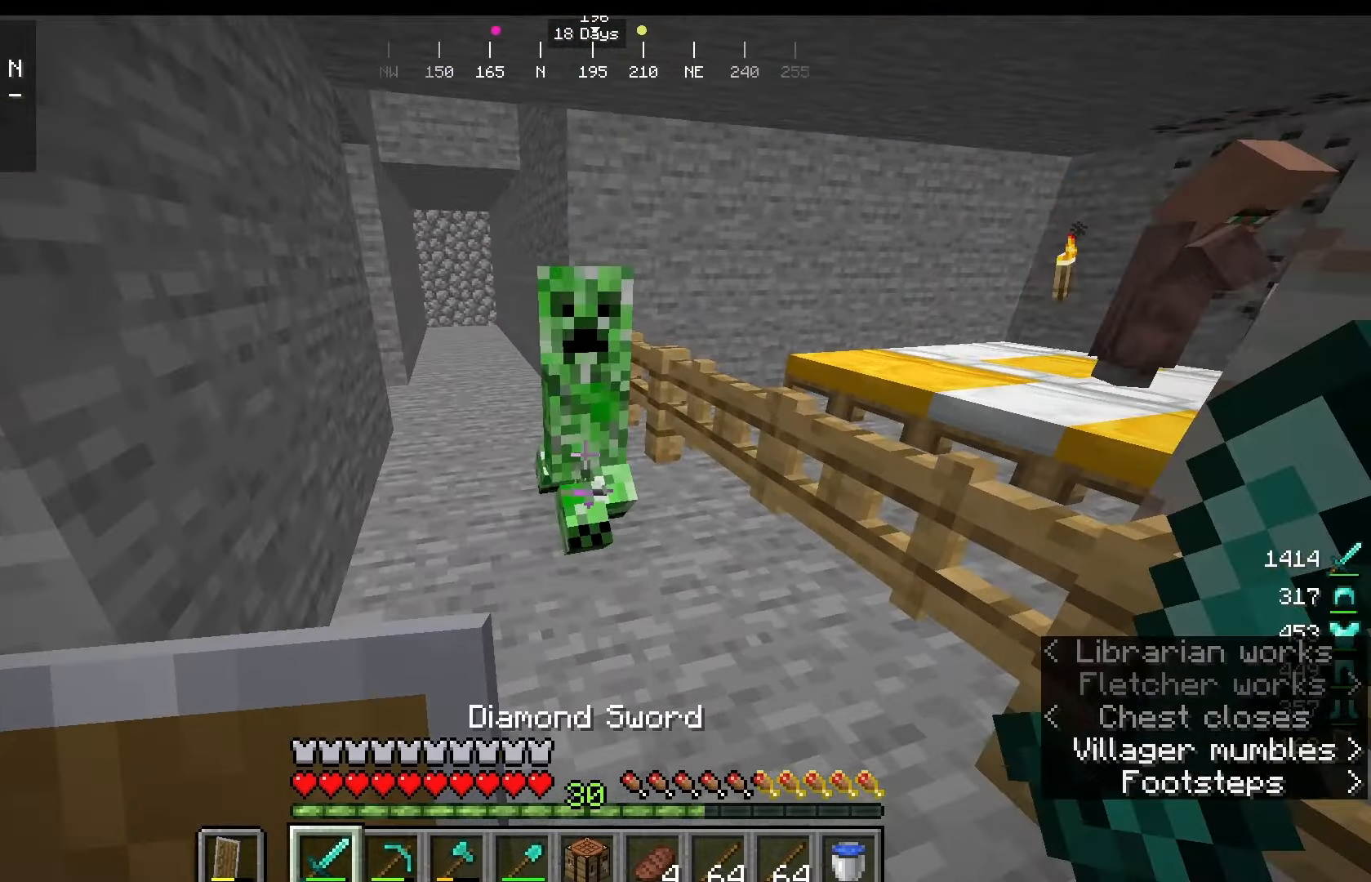
{"keys": [], "mouse": [], "events": []}
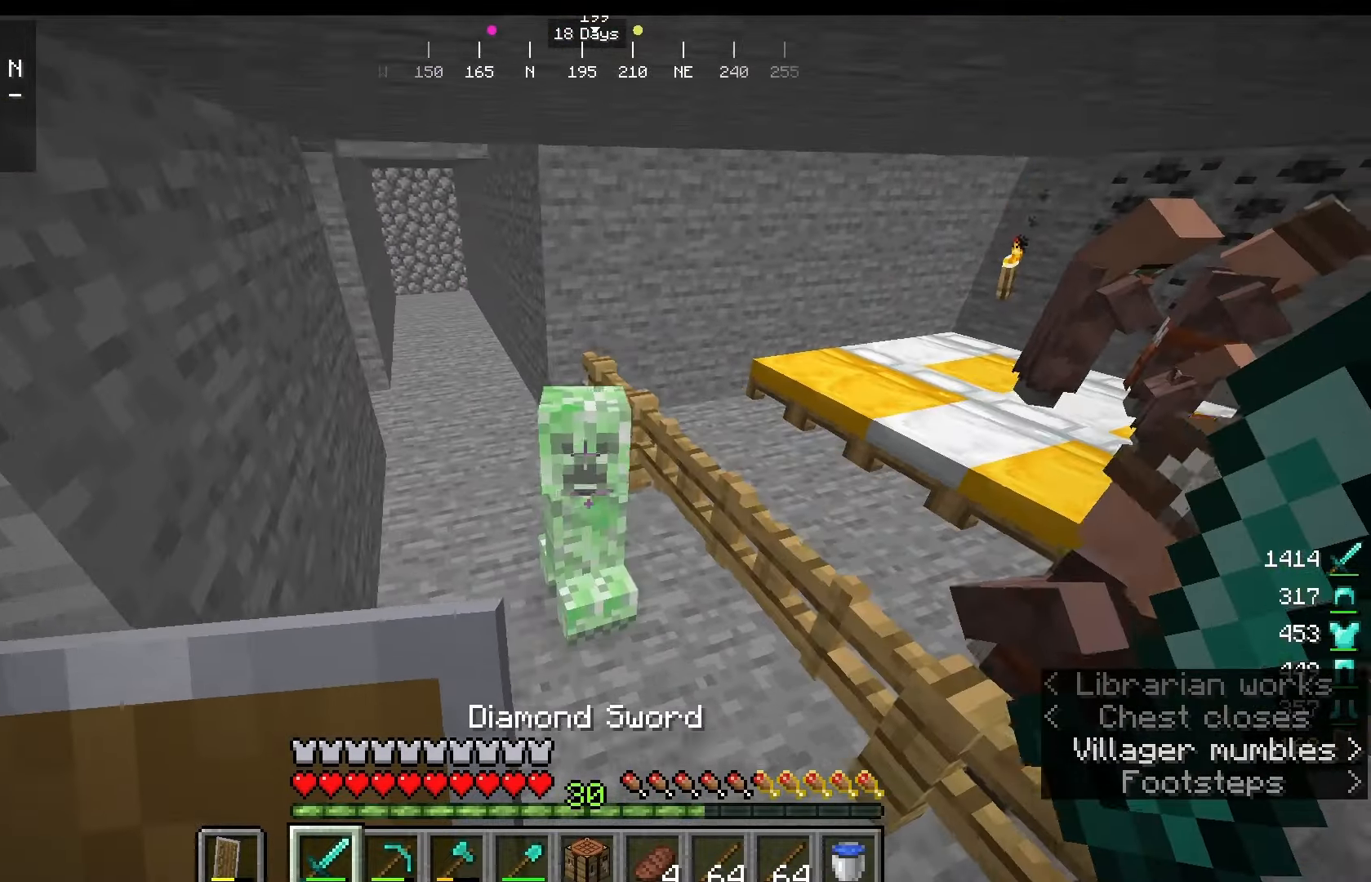
{"keys": ["w"], "mouse": [], "events": [[42, "mouse_left", "down"], [208, "mouse_left", "up"], [458, "w", "down"]]}
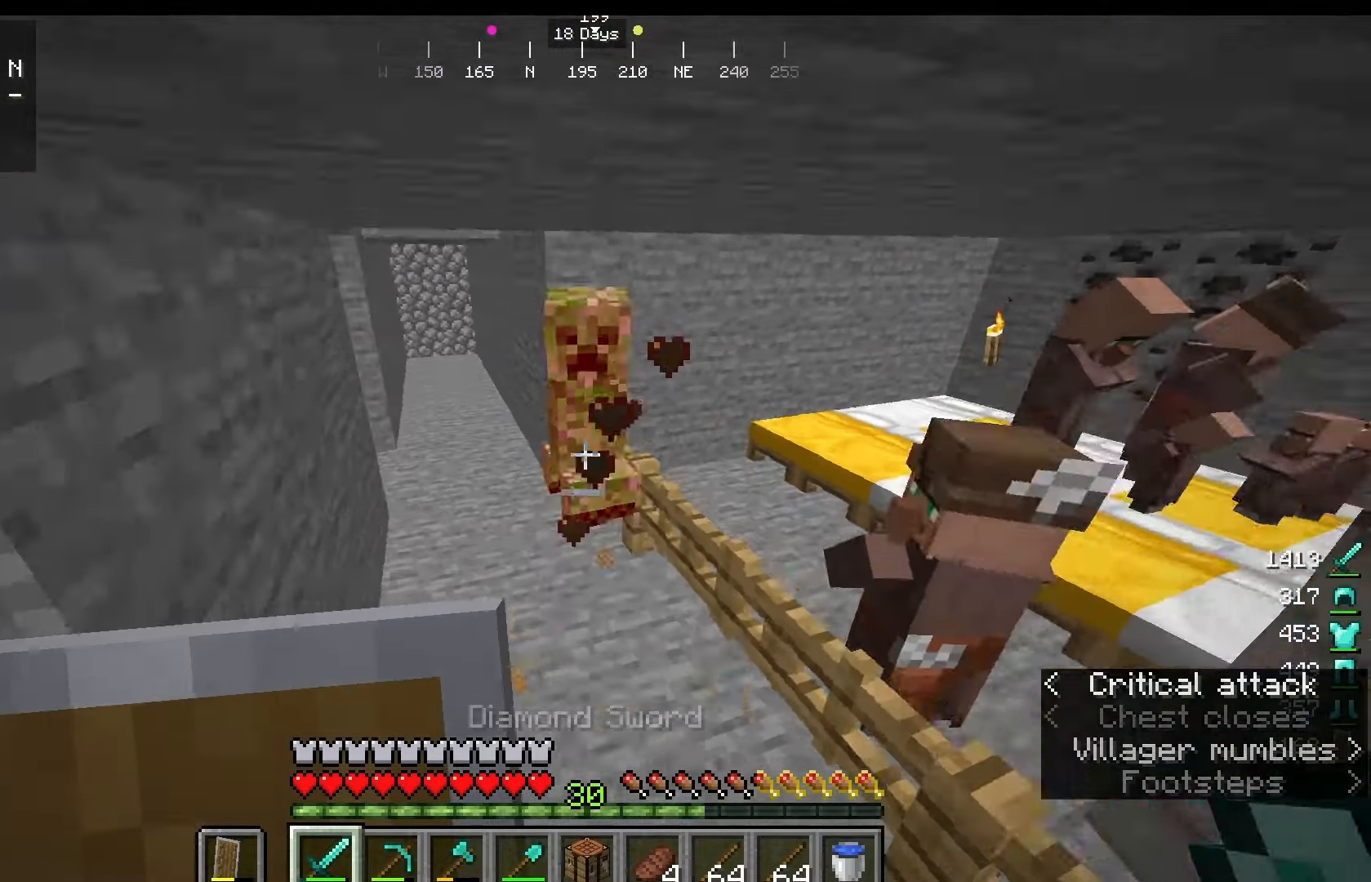
{"keys": ["s"], "mouse": [], "events": [[83, "w", "up"], [250, "mouse_left", "down"], [292, "s", "down"], [375, "mouse_left", "up"]]}
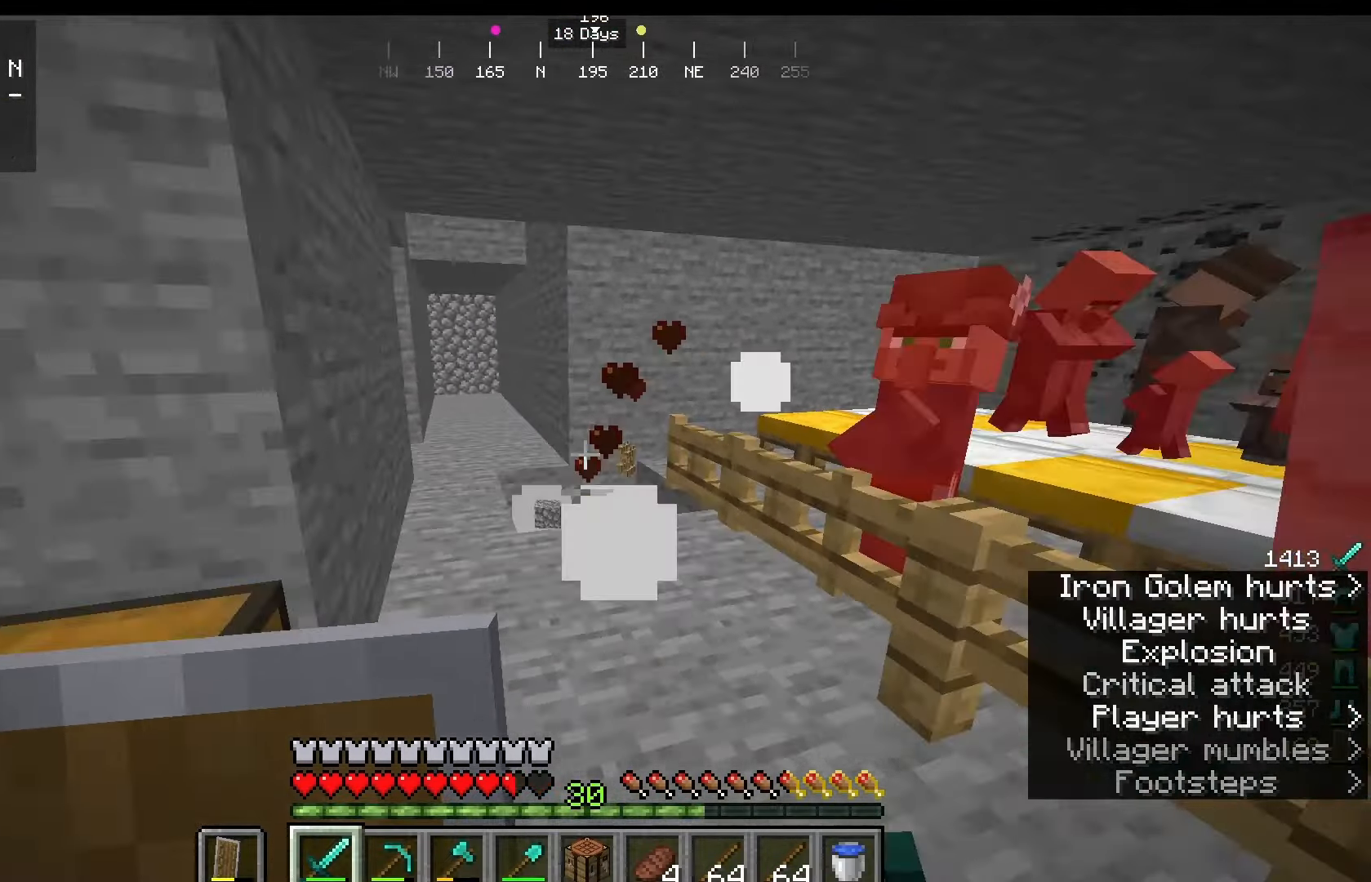
{"keys": ["s"], "mouse": [], "events": []}
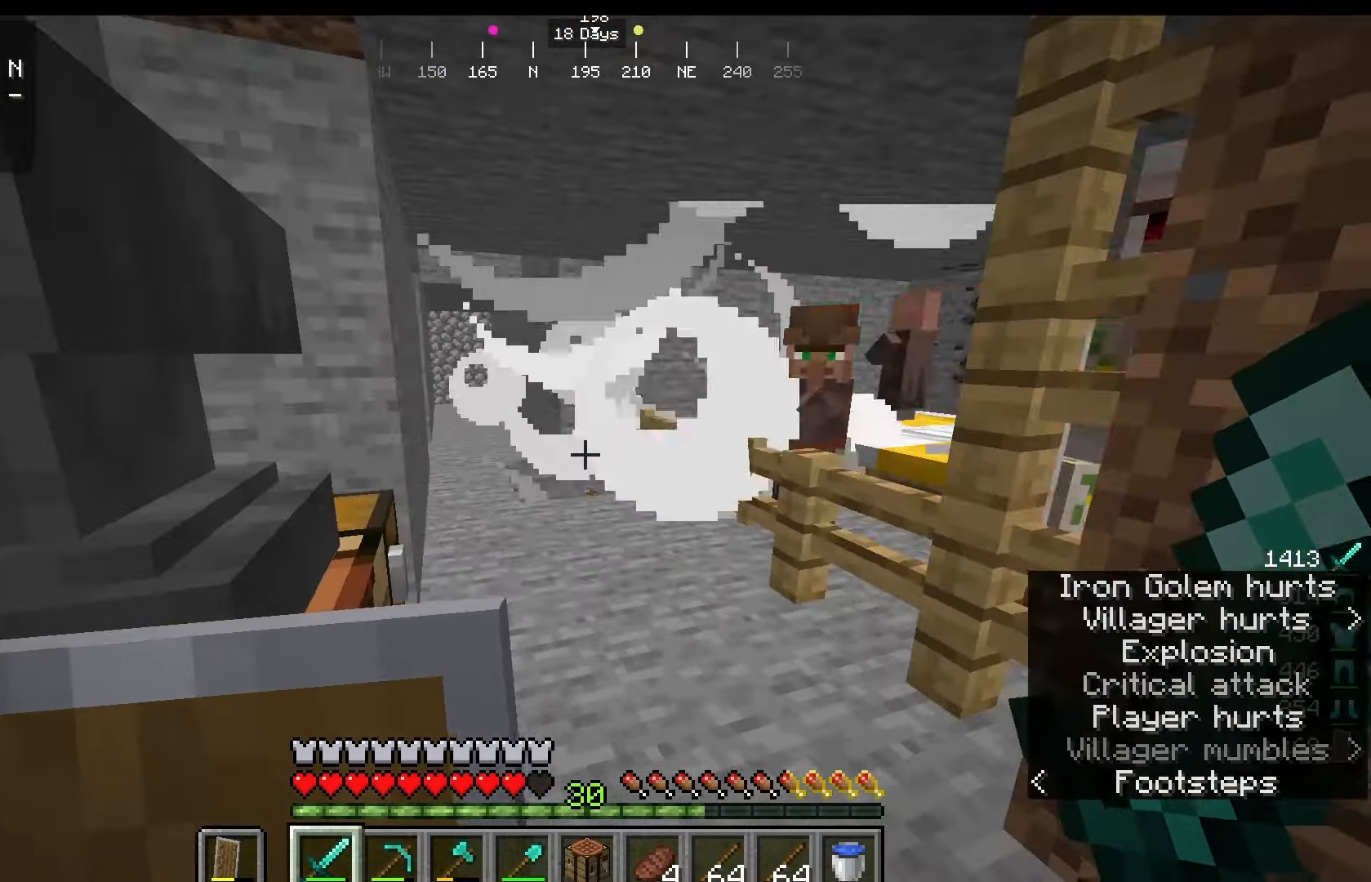
{"keys": ["w"], "mouse": [], "events": [[125, "s", "up"], [333, "w", "down"]]}
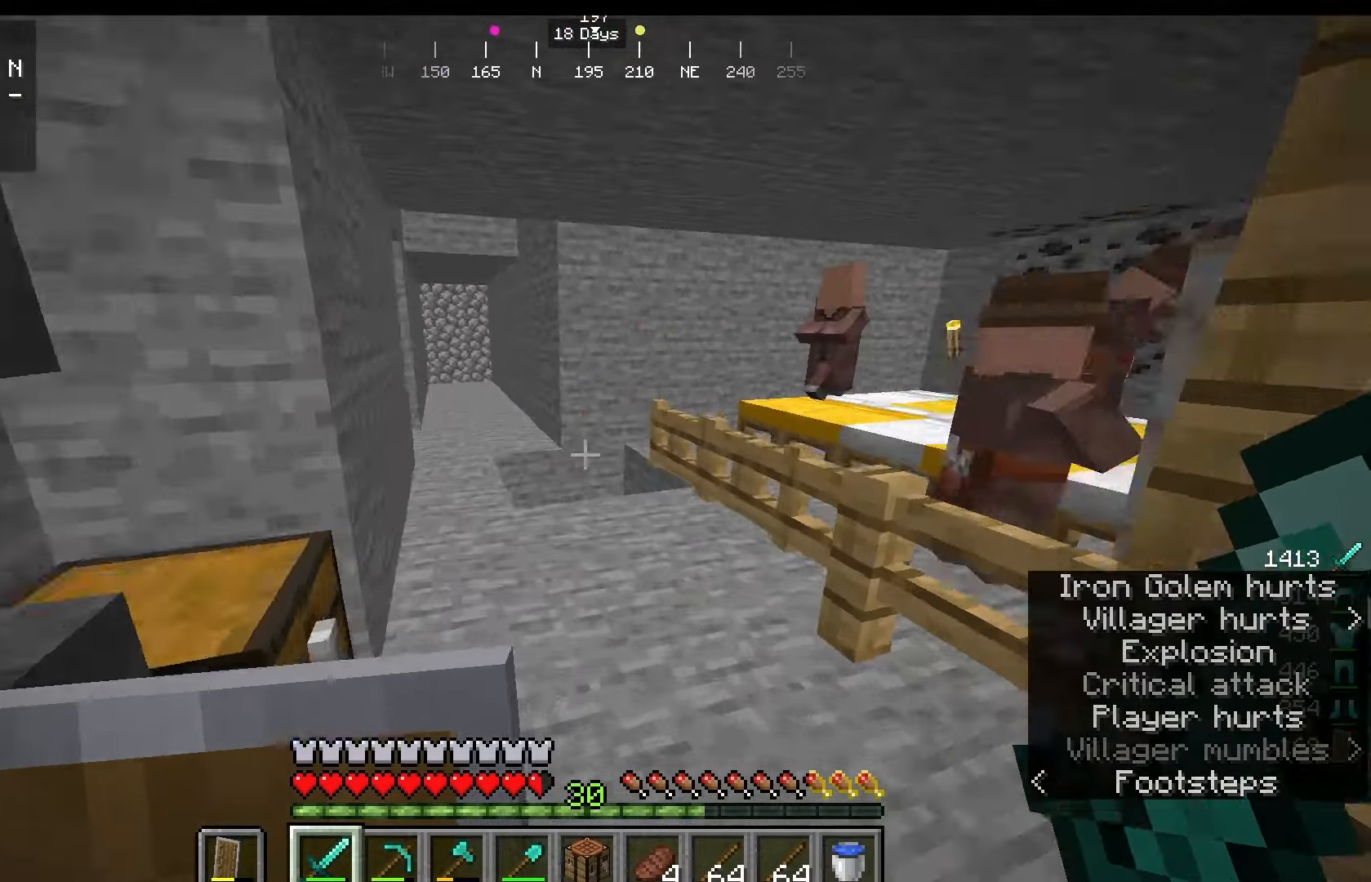
{"keys": ["w"], "mouse": [], "events": []}
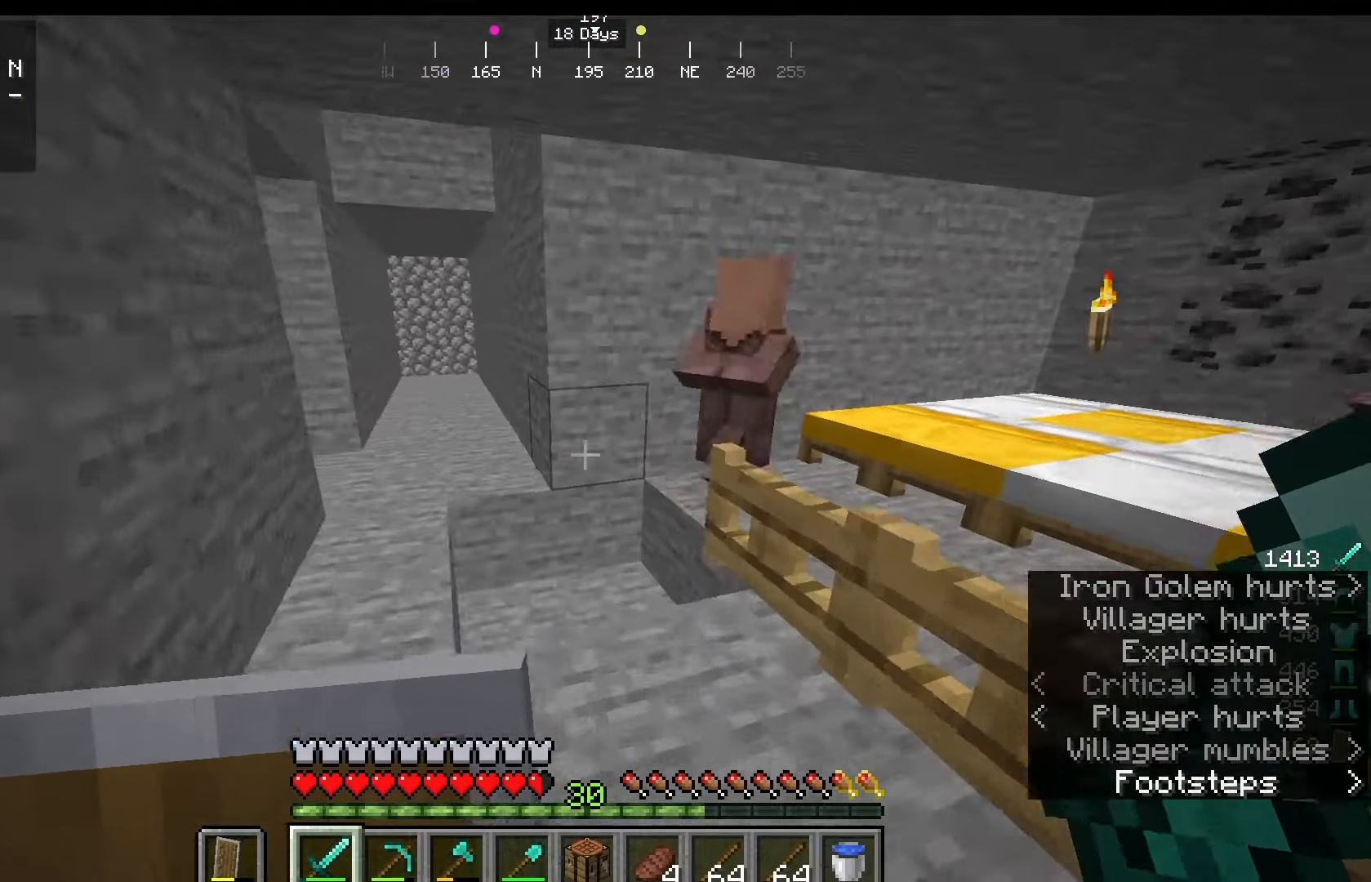
{"keys": [], "mouse": [], "events": [[417, "w", "up"]]}
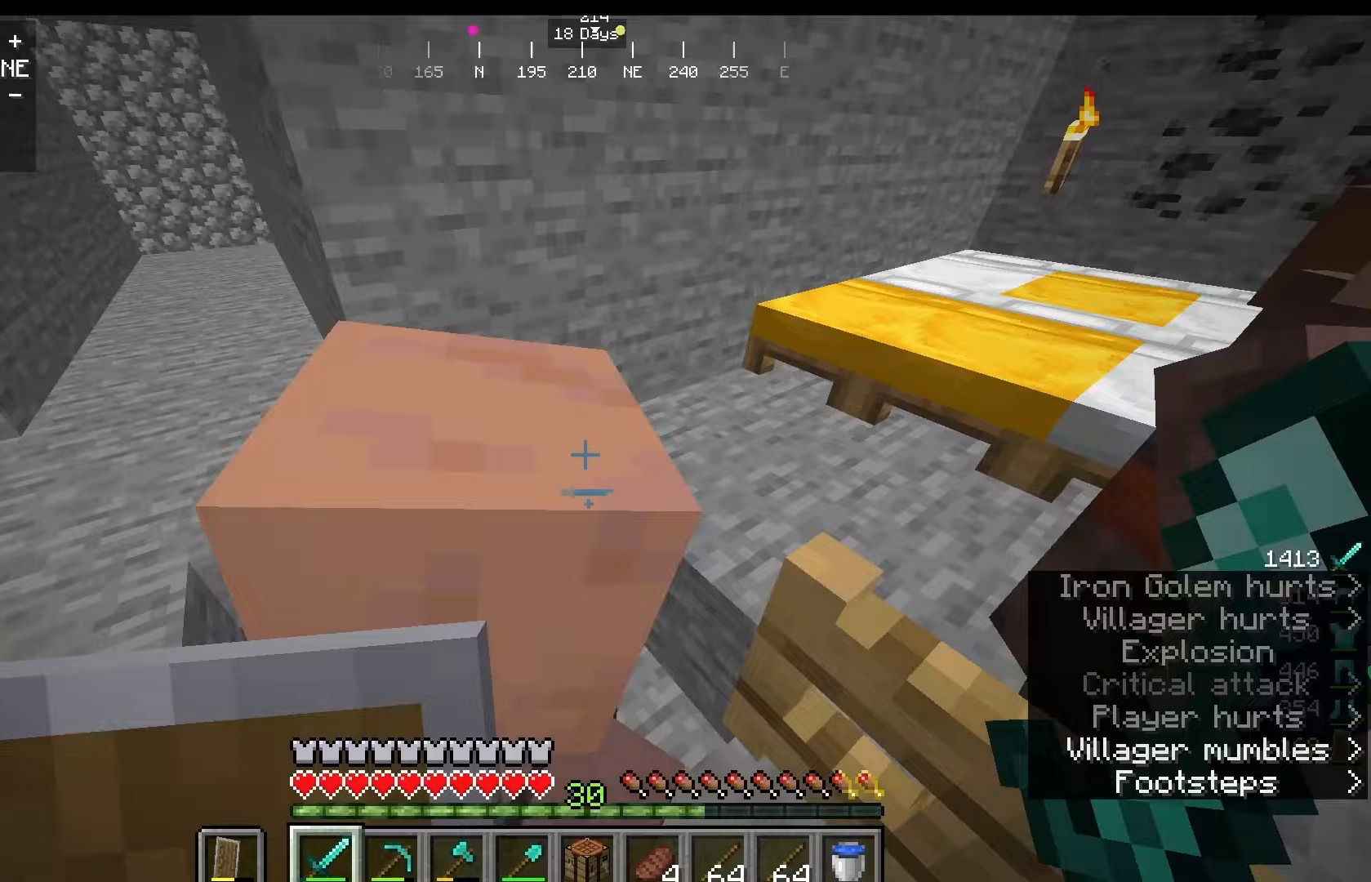
{"keys": [], "mouse": [], "events": []}